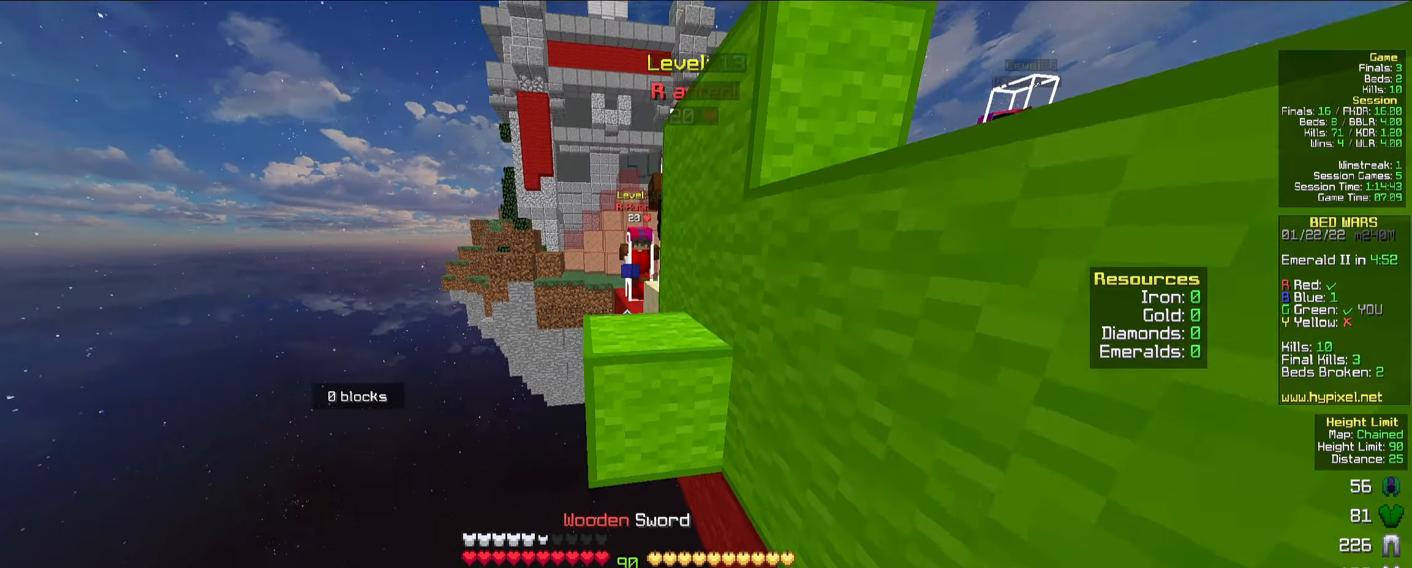
Gameplay with keyboard and mouse; each line is a JSON object with the keys and mouse buttons held at the frame after it. "events" lists presses ("down") and releases ("up") of "a", "d", "s", "space", "w", "mouse_left" and "mouse_right" between this image and that frame as [ms after this image, input, new state], when the widget could be followed in between. "mouse_left", "mouse_right" = the "left", "right" buttons of the "mouse" list. No other keys are recorded. Fast repeated clicks can show as one long hold. Mouse movement is not recorded.
{"keys": ["d", "w"], "mouse": [], "events": [[17, "space", "down"], [83, "a", "down"], [167, "space", "up"], [233, "mouse_left", "down"], [283, "mouse_left", "up"], [367, "a", "up"], [367, "mouse_left", "down"], [383, "d", "down"], [484, "mouse_left", "up"]]}
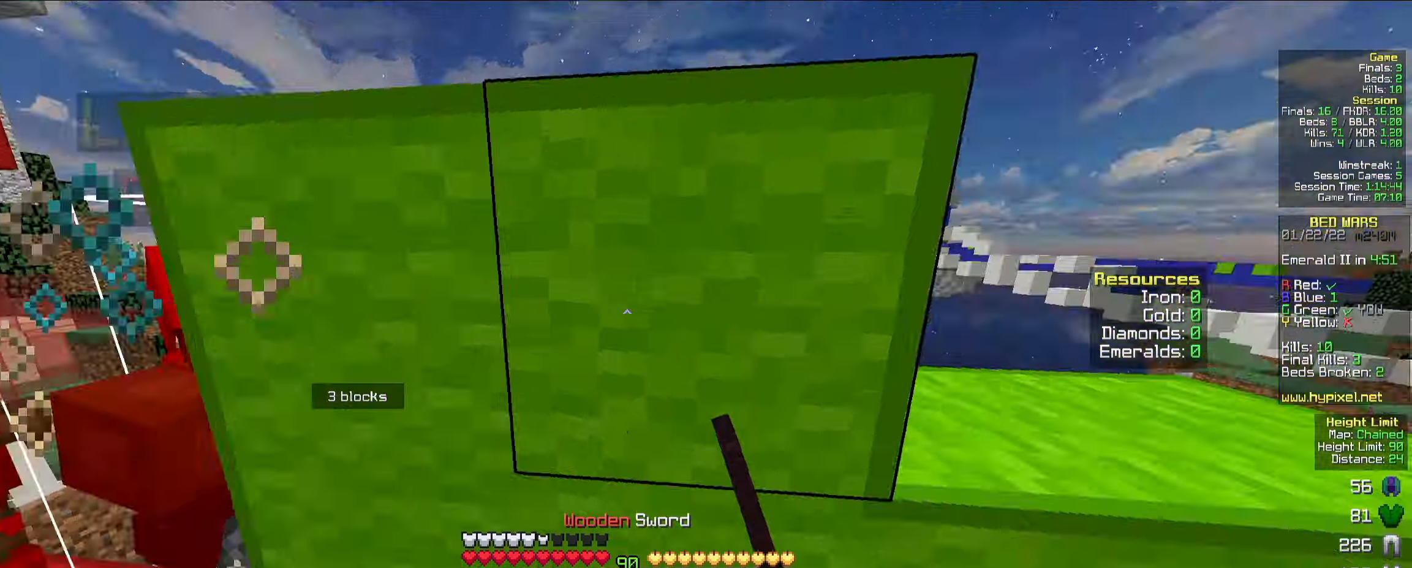
{"keys": ["a", "w"], "mouse": [], "events": [[184, "space", "down"], [284, "a", "down"], [317, "d", "up"], [350, "space", "up"]]}
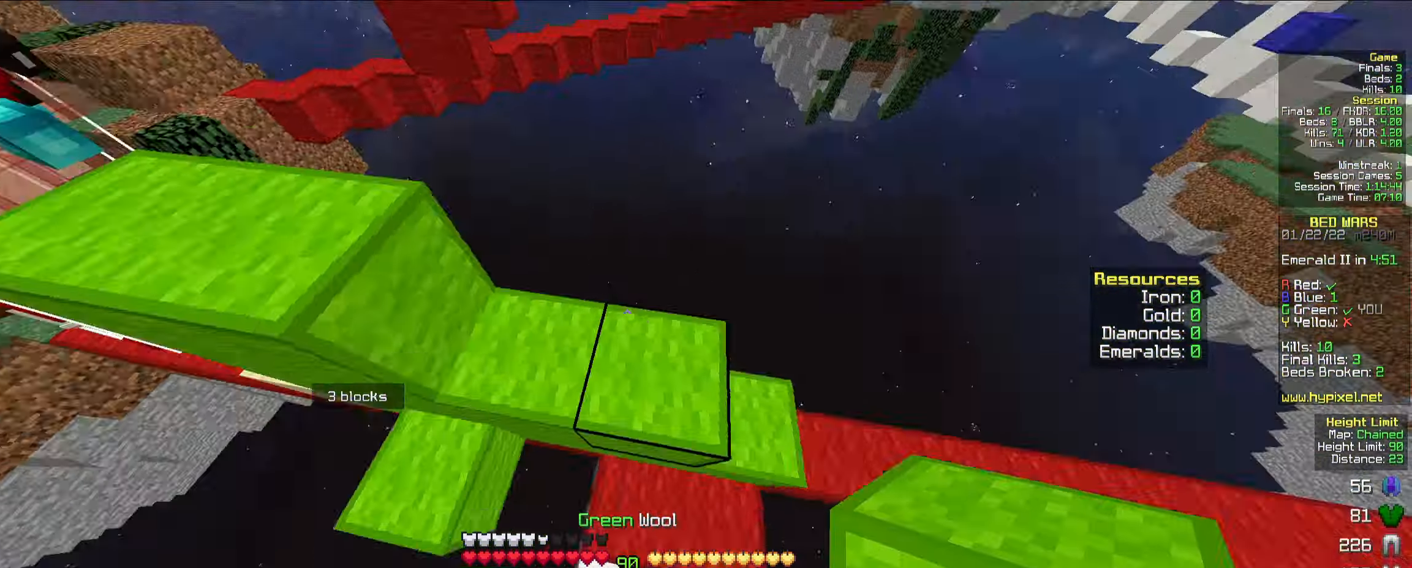
{"keys": [], "mouse": [], "events": [[50, "a", "up"], [267, "w", "up"]]}
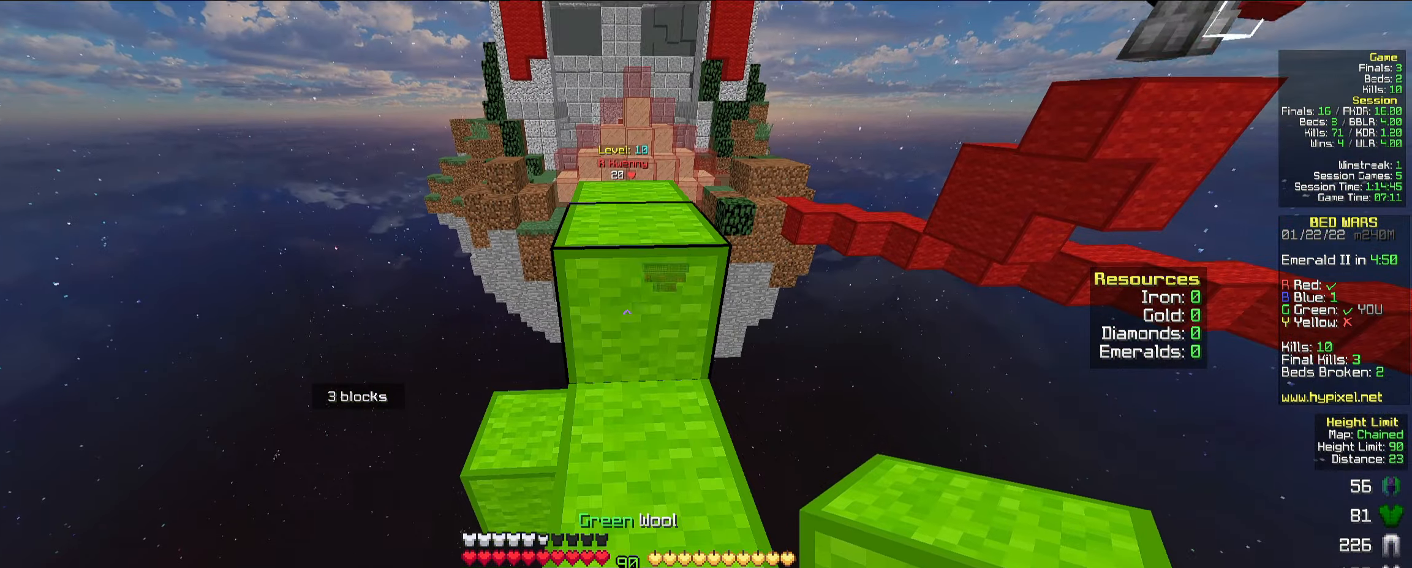
{"keys": ["w"], "mouse": [], "events": [[67, "w", "down"], [167, "space", "down"], [367, "space", "up"]]}
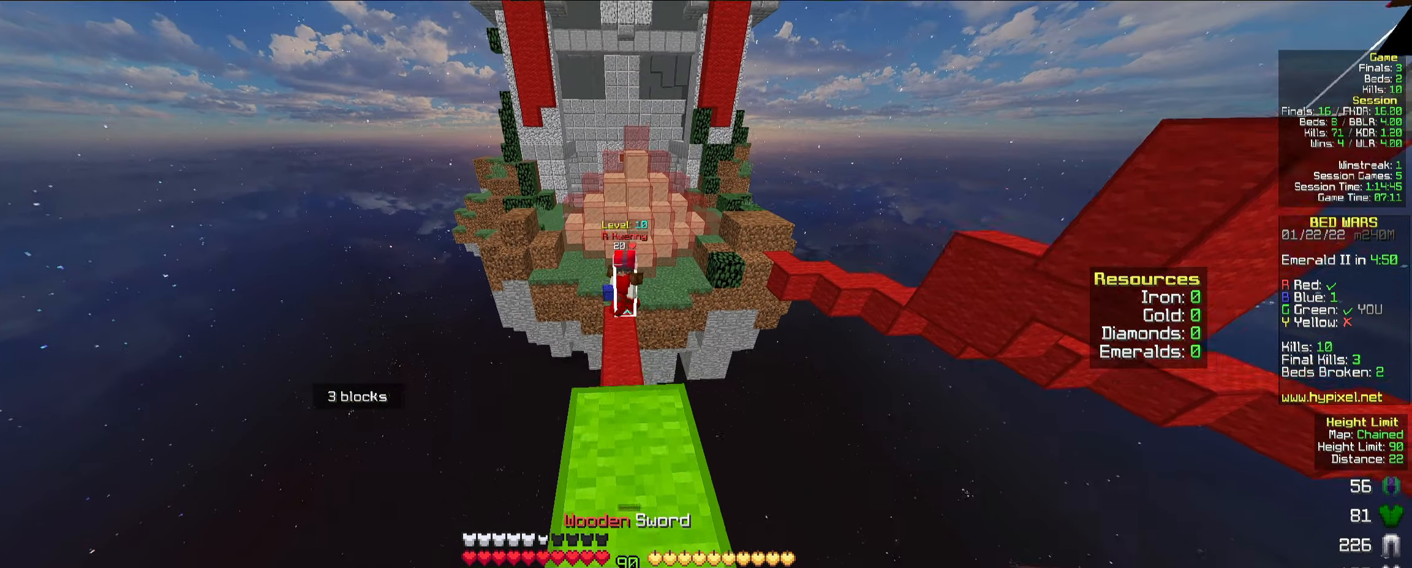
{"keys": ["d", "w"], "mouse": [], "events": [[200, "space", "down"], [250, "d", "down"], [400, "space", "up"]]}
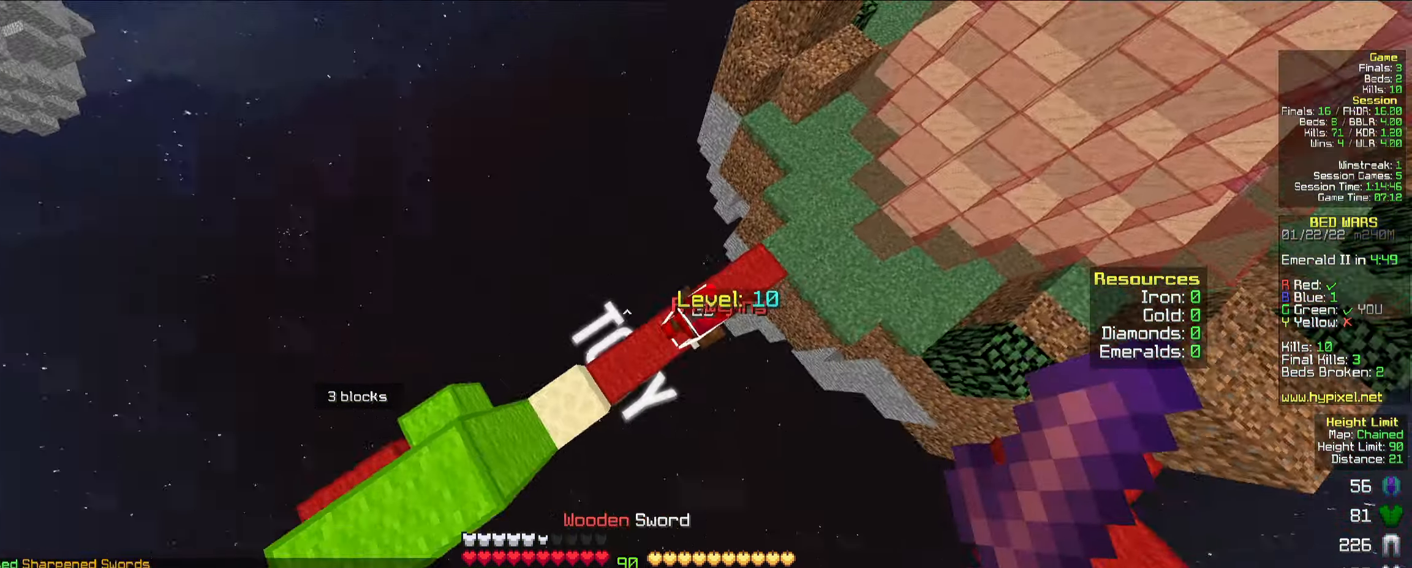
{"keys": ["d", "s"], "mouse": [], "events": [[17, "mouse_left", "down"], [67, "w", "up"], [84, "mouse_left", "up"], [134, "a", "down"], [150, "mouse_left", "down"], [184, "mouse_left", "up"], [200, "mouse_left", "down"], [200, "s", "down"], [334, "d", "up"], [400, "d", "down"], [450, "a", "up"], [450, "mouse_left", "up"], [467, "mouse_left", "down"], [500, "mouse_left", "up"]]}
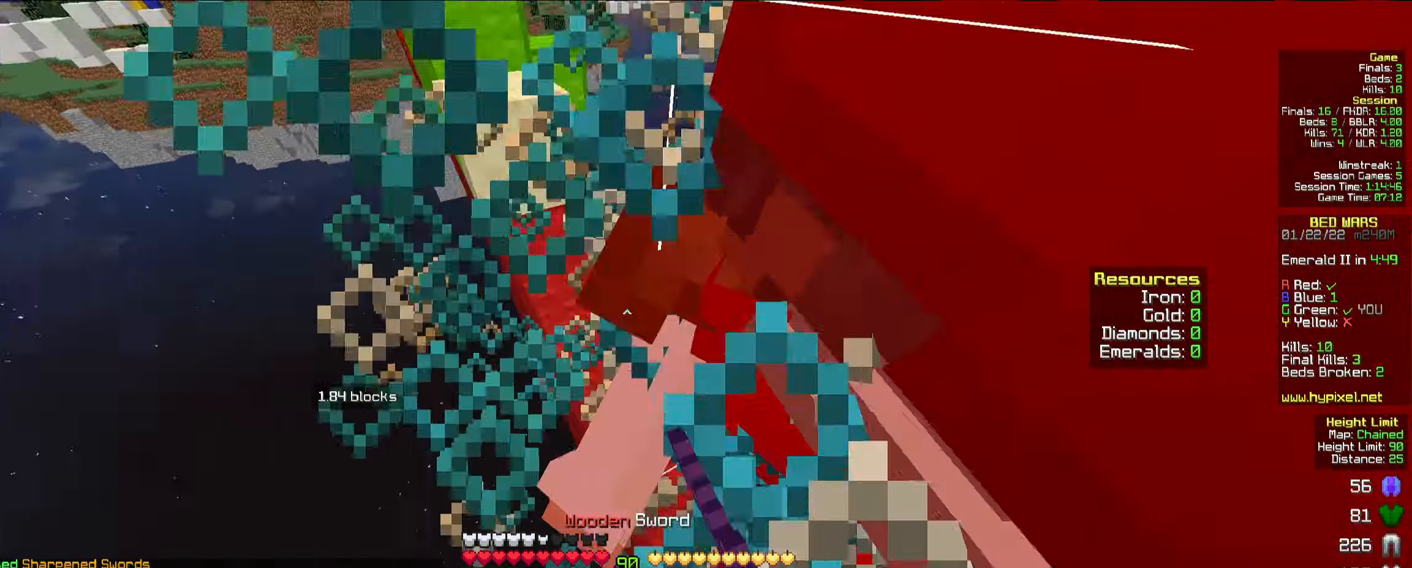
{"keys": ["d"], "mouse": ["left"], "events": [[34, "mouse_left", "down"], [67, "mouse_left", "up"], [100, "mouse_left", "down"], [200, "s", "up"], [267, "mouse_left", "up"], [267, "w", "down"], [317, "mouse_left", "down"], [384, "mouse_left", "up"], [434, "mouse_left", "down"], [484, "mouse_left", "up"], [484, "w", "up"], [500, "mouse_left", "down"]]}
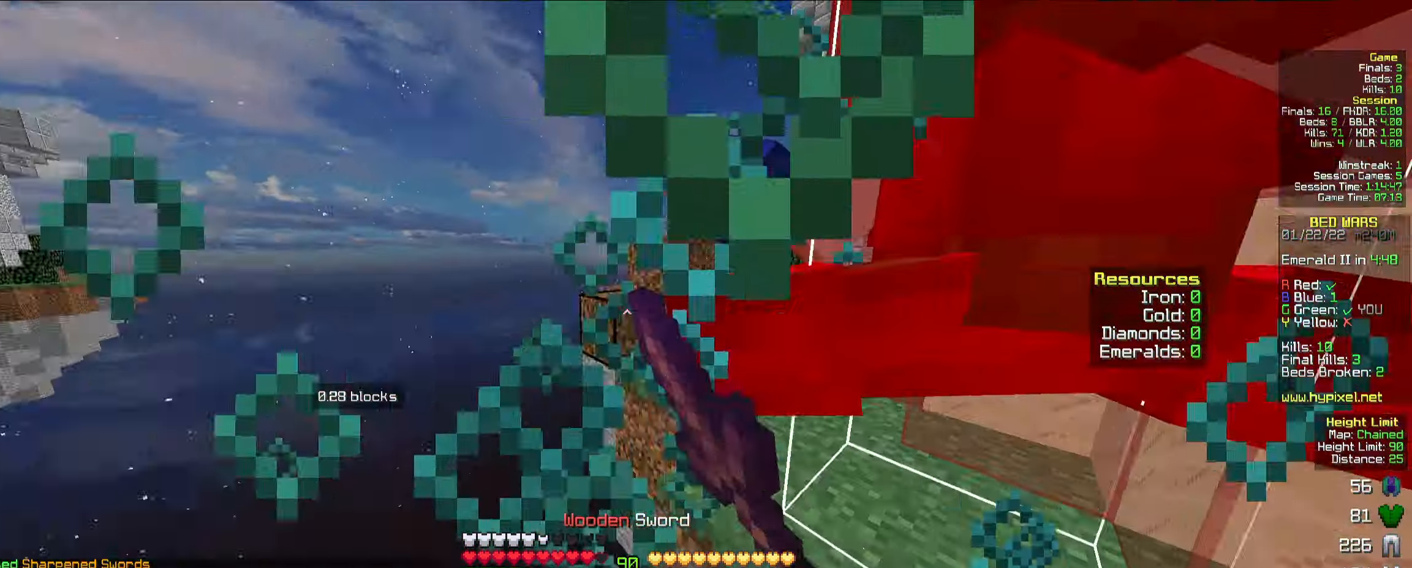
{"keys": ["d", "w"], "mouse": ["left"], "events": [[117, "mouse_left", "up"], [134, "w", "down"], [150, "mouse_left", "down"], [184, "mouse_left", "up"], [217, "mouse_left", "down"], [217, "space", "down"], [250, "mouse_left", "up"], [284, "mouse_left", "down"], [317, "mouse_left", "up"], [334, "space", "up"], [350, "mouse_left", "down"], [384, "mouse_left", "up"], [400, "mouse_left", "down"]]}
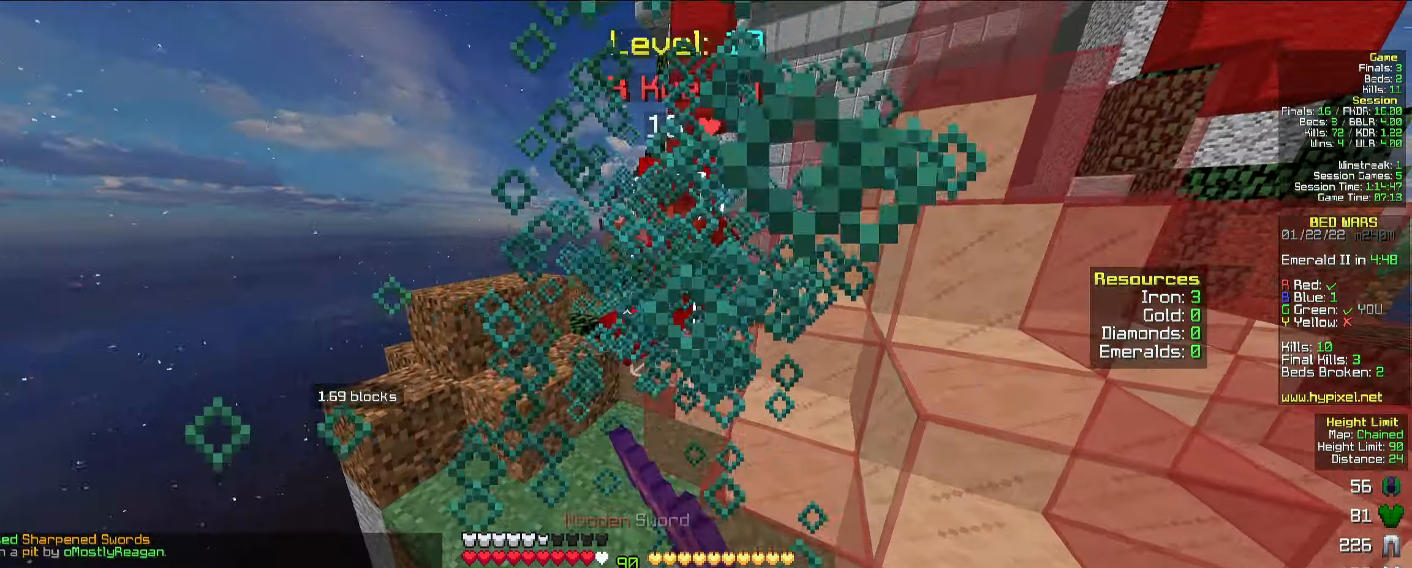
{"keys": ["w"], "mouse": [], "events": [[34, "d", "up"], [34, "mouse_left", "up"], [50, "mouse_left", "down"], [84, "mouse_left", "up"], [117, "a", "down"], [184, "mouse_left", "down"], [234, "mouse_left", "up"], [267, "mouse_left", "down"], [300, "mouse_left", "up"], [334, "mouse_left", "down"], [367, "mouse_left", "up"], [400, "mouse_left", "down"], [434, "mouse_left", "up"], [500, "a", "up"]]}
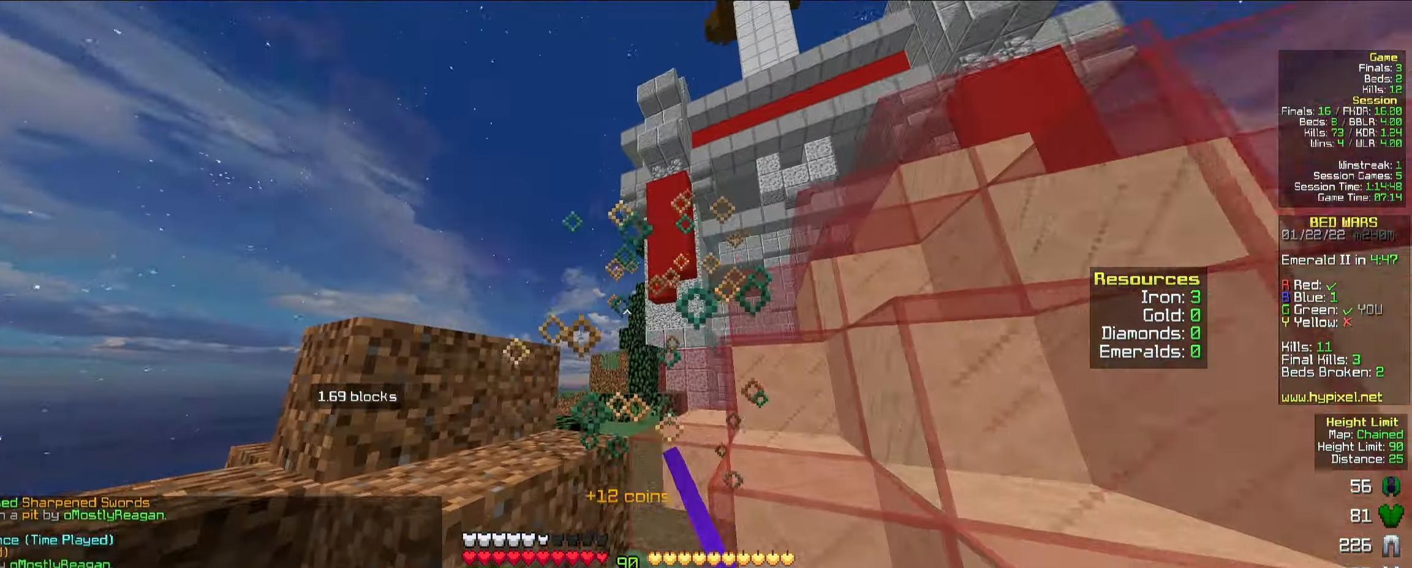
{"keys": ["a", "w"], "mouse": [], "events": [[34, "mouse_left", "down"], [84, "mouse_left", "up"], [100, "mouse_left", "down"], [134, "mouse_left", "up"], [234, "a", "down"], [284, "space", "down"], [400, "space", "up"]]}
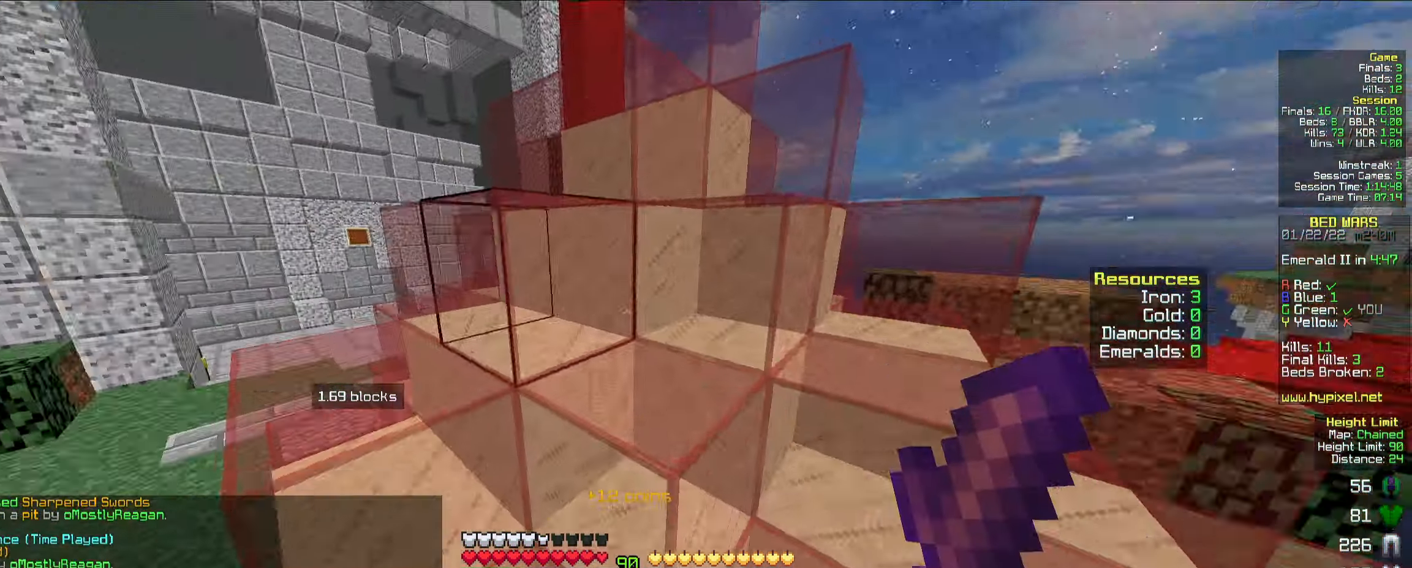
{"keys": ["w"], "mouse": [], "events": [[200, "space", "down"], [234, "a", "up"], [384, "space", "up"]]}
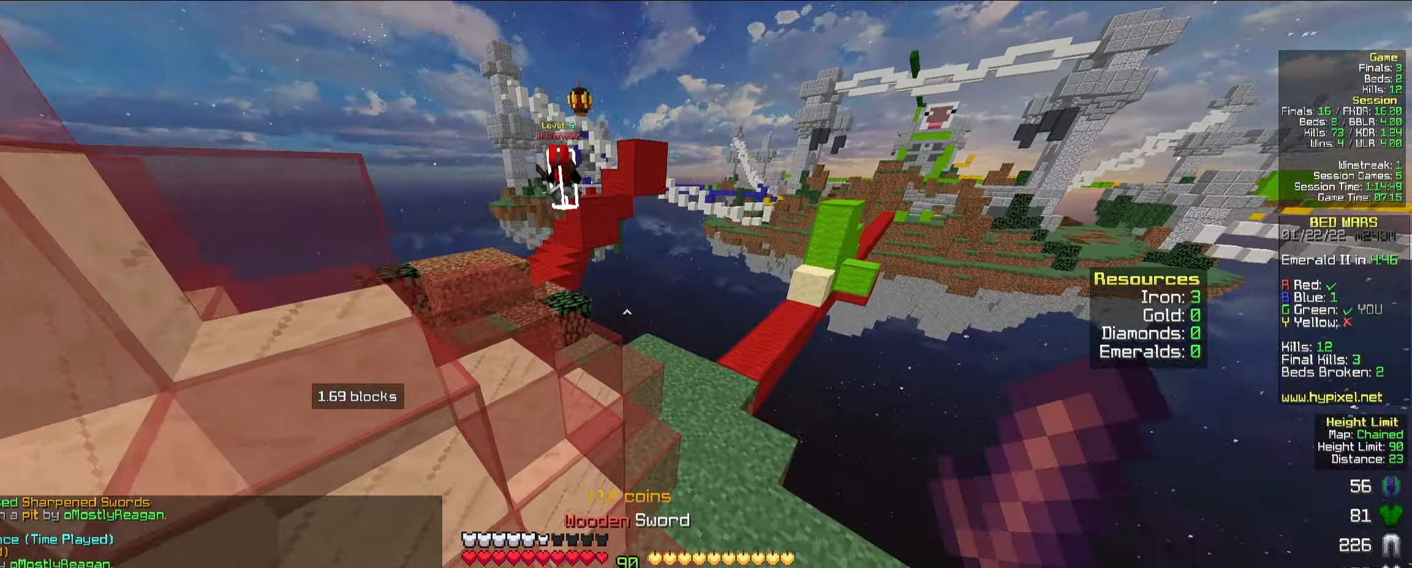
{"keys": ["w"], "mouse": [], "events": [[33, "d", "down"], [166, "d", "up"], [200, "space", "down"], [383, "space", "up"]]}
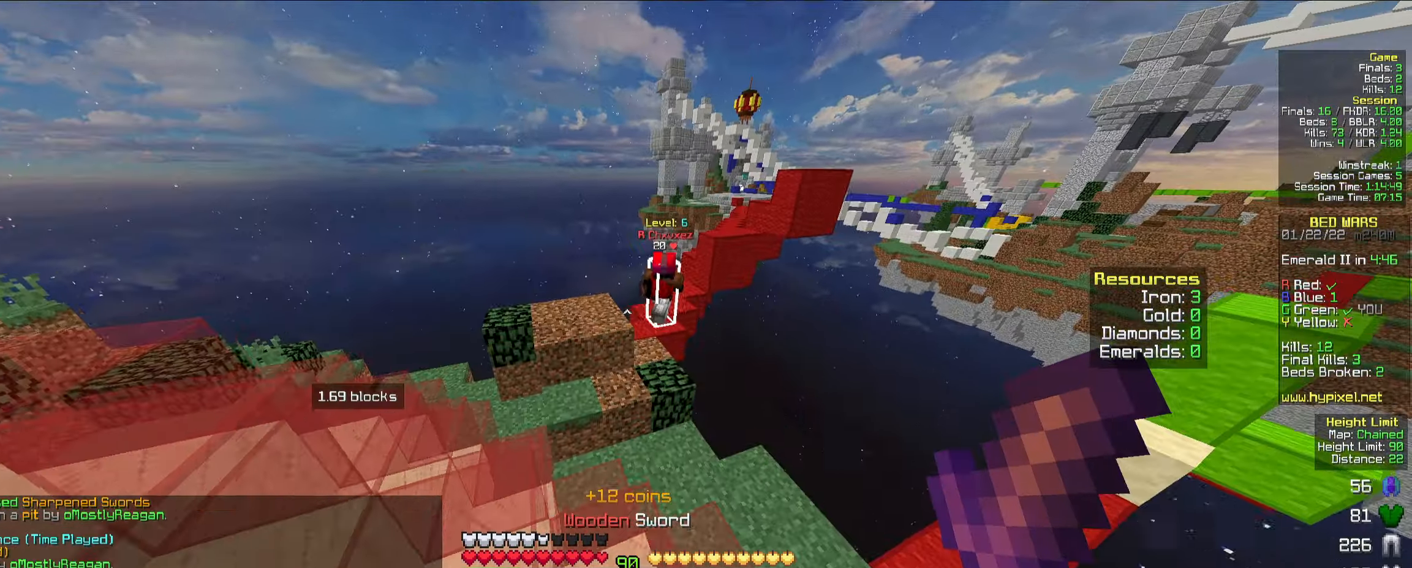
{"keys": ["a"], "mouse": ["left"], "events": [[16, "a", "down"], [133, "a", "up"], [150, "mouse_left", "down"], [233, "a", "down"], [333, "mouse_left", "up"], [433, "mouse_left", "down"], [466, "mouse_left", "up"], [483, "mouse_left", "down"], [500, "w", "up"]]}
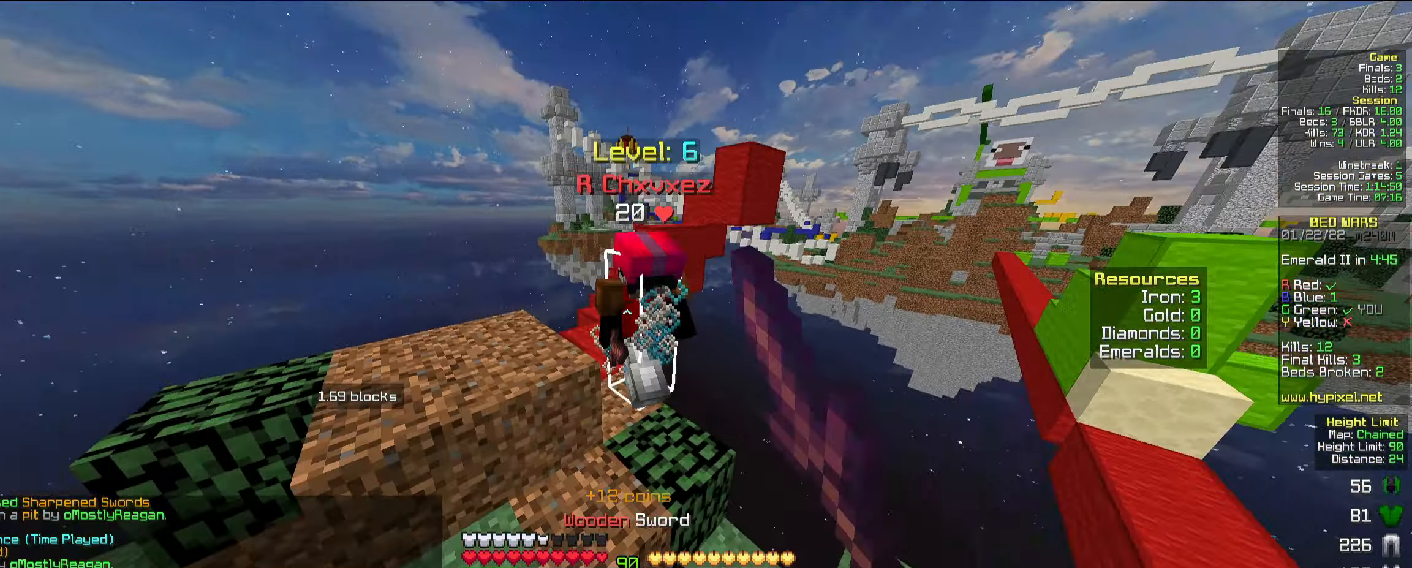
{"keys": ["w"], "mouse": ["left"], "events": [[16, "mouse_left", "up"], [50, "mouse_left", "down"], [100, "mouse_left", "up"], [116, "mouse_left", "down"], [166, "mouse_left", "up"], [183, "mouse_left", "down"], [250, "mouse_left", "up"], [250, "w", "down"], [266, "mouse_left", "down"], [300, "mouse_left", "up"], [316, "a", "up"], [333, "mouse_left", "down"], [433, "mouse_left", "up"], [466, "mouse_left", "down"]]}
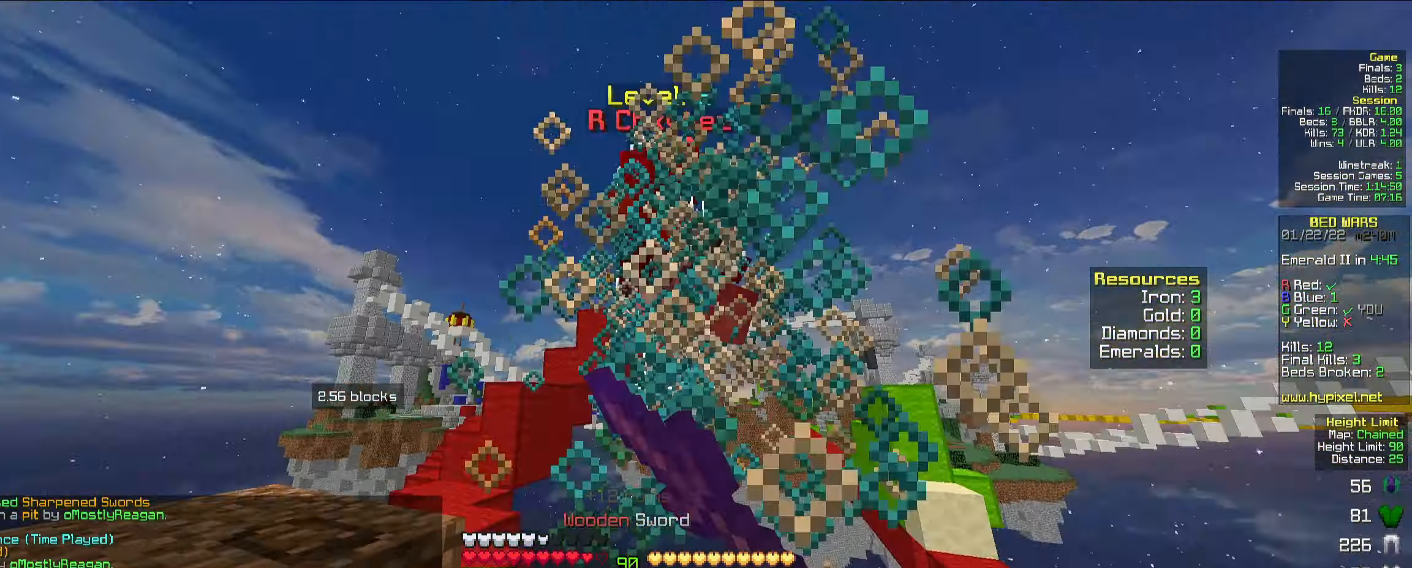
{"keys": ["w"], "mouse": [], "events": [[16, "mouse_left", "up"], [33, "mouse_left", "down"], [83, "mouse_left", "up"], [100, "mouse_left", "down"], [150, "mouse_left", "up"], [166, "mouse_left", "down"], [216, "mouse_left", "up"]]}
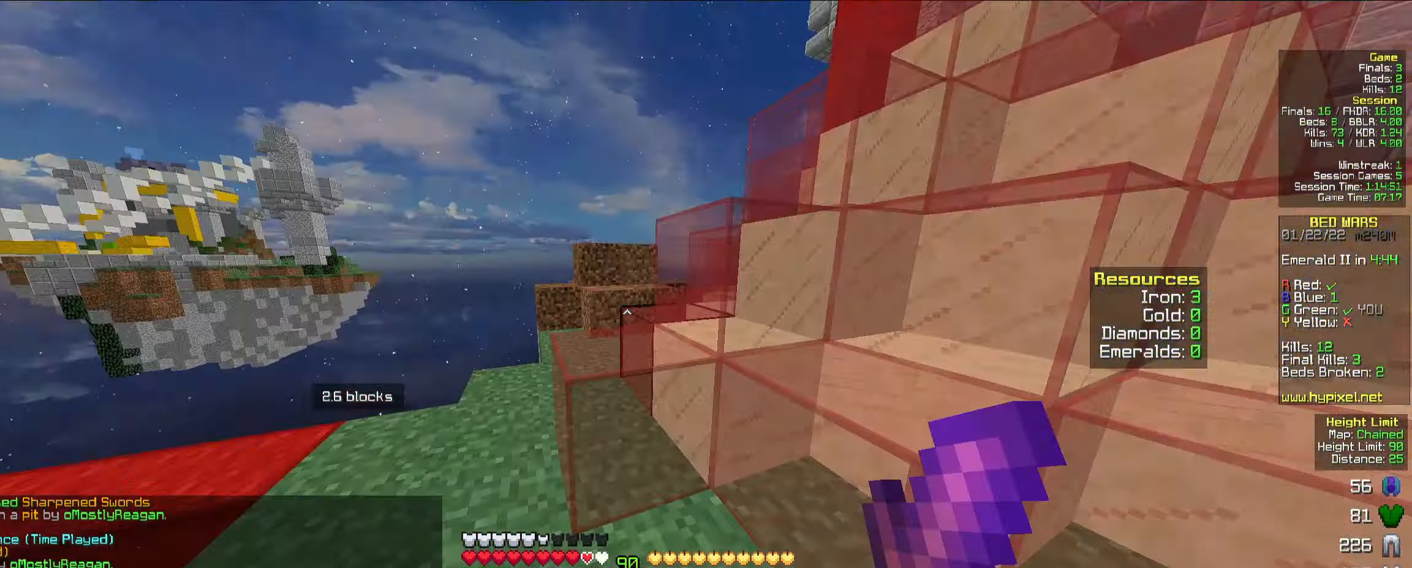
{"keys": ["s"], "mouse": ["left"], "events": [[150, "mouse_left", "down"], [250, "w", "up"], [500, "s", "down"]]}
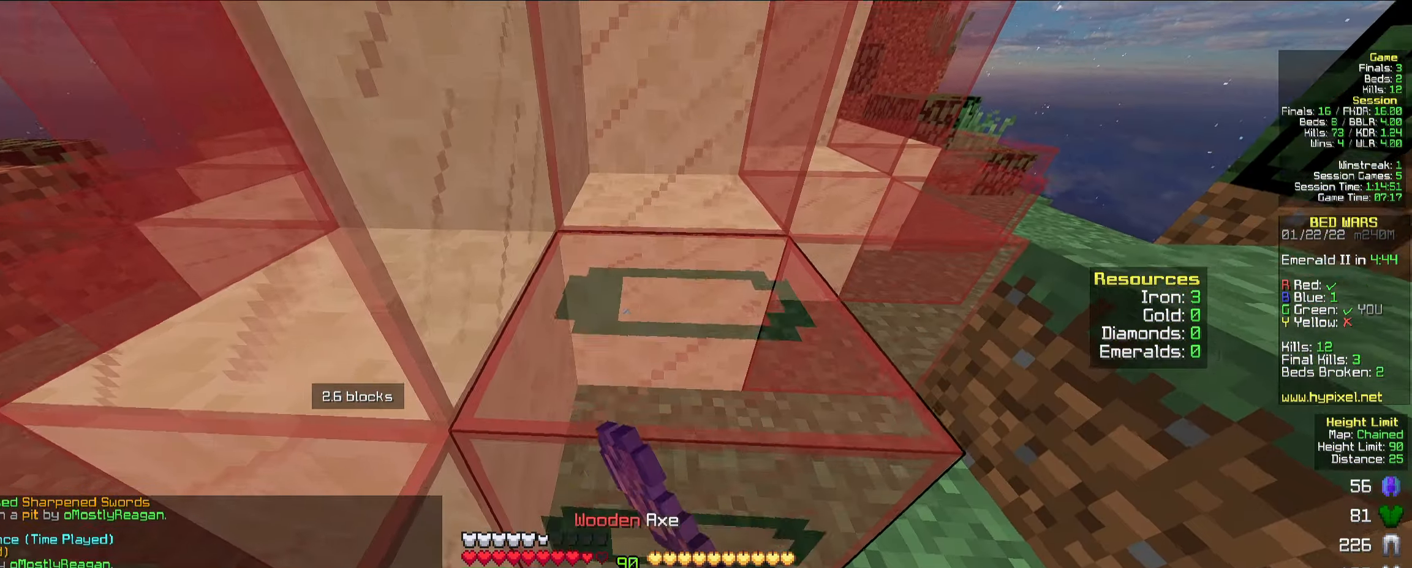
{"keys": [], "mouse": ["left"], "events": [[266, "s", "up"]]}
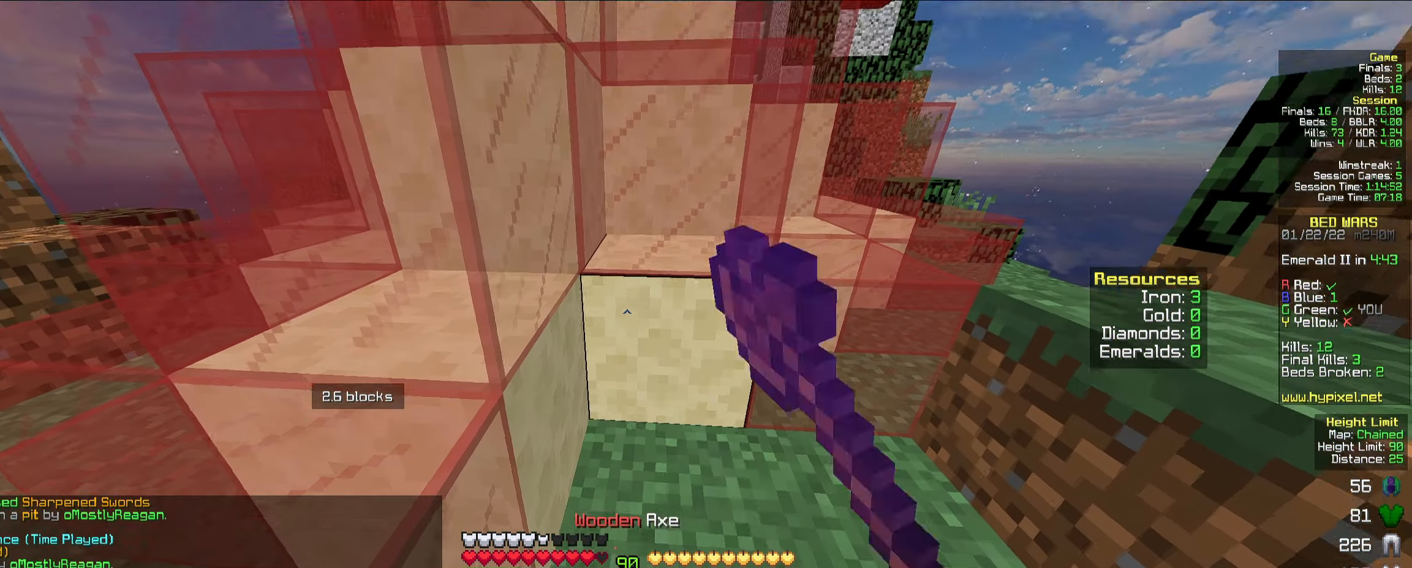
{"keys": ["w"], "mouse": ["right"], "events": [[133, "w", "down"], [250, "mouse_left", "up"], [350, "mouse_right", "down"]]}
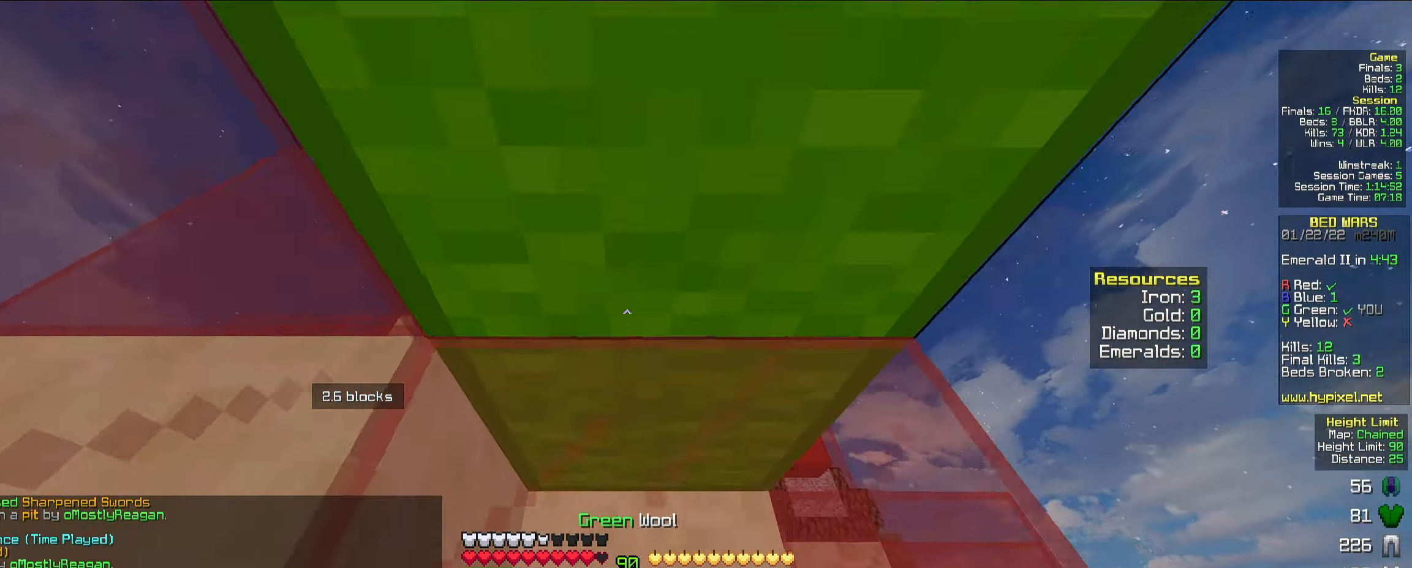
{"keys": ["s"], "mouse": ["right"], "events": [[50, "mouse_right", "up"], [83, "mouse_right", "down"], [216, "w", "up"], [250, "s", "down"]]}
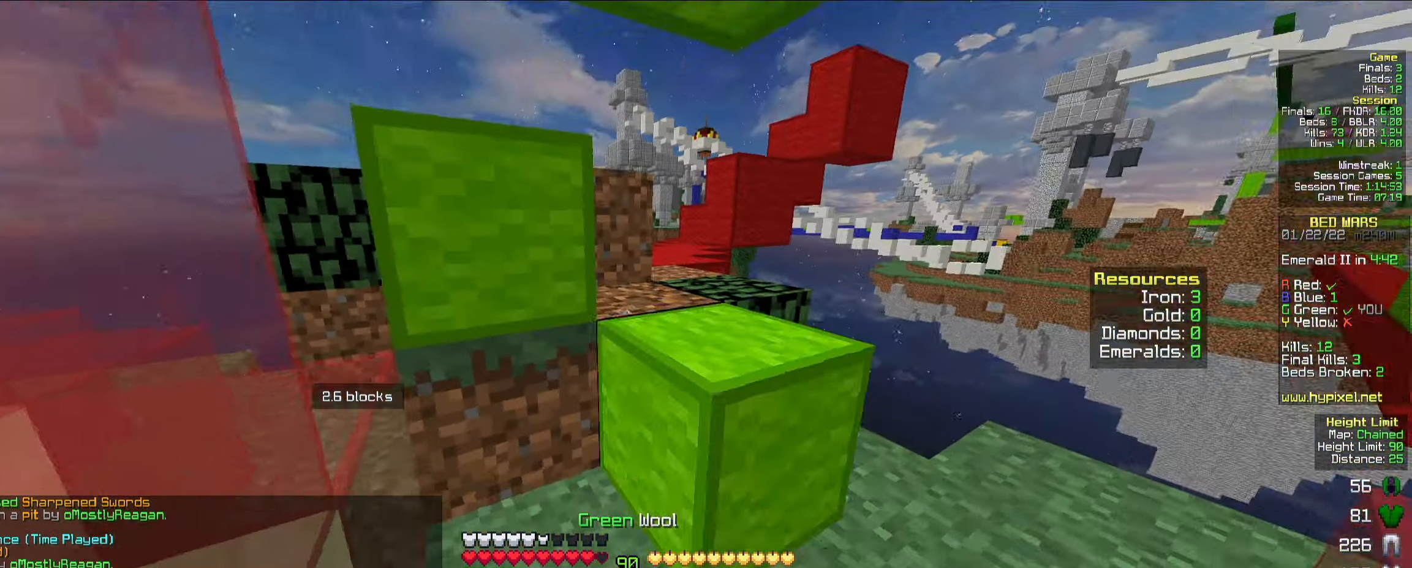
{"keys": ["s"], "mouse": ["right"], "events": [[183, "mouse_right", "up"], [216, "mouse_right", "down"], [333, "mouse_right", "up"], [350, "mouse_right", "down"]]}
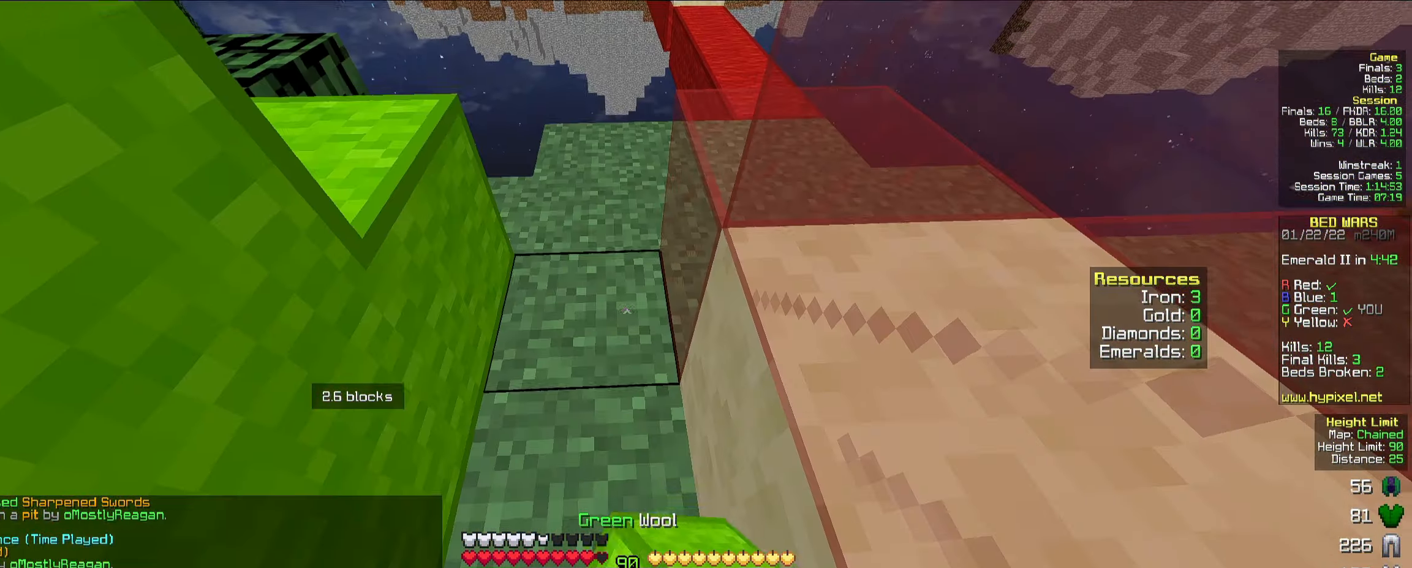
{"keys": [], "mouse": ["right"], "events": [[100, "s", "up"], [300, "mouse_right", "up"], [433, "mouse_right", "down"]]}
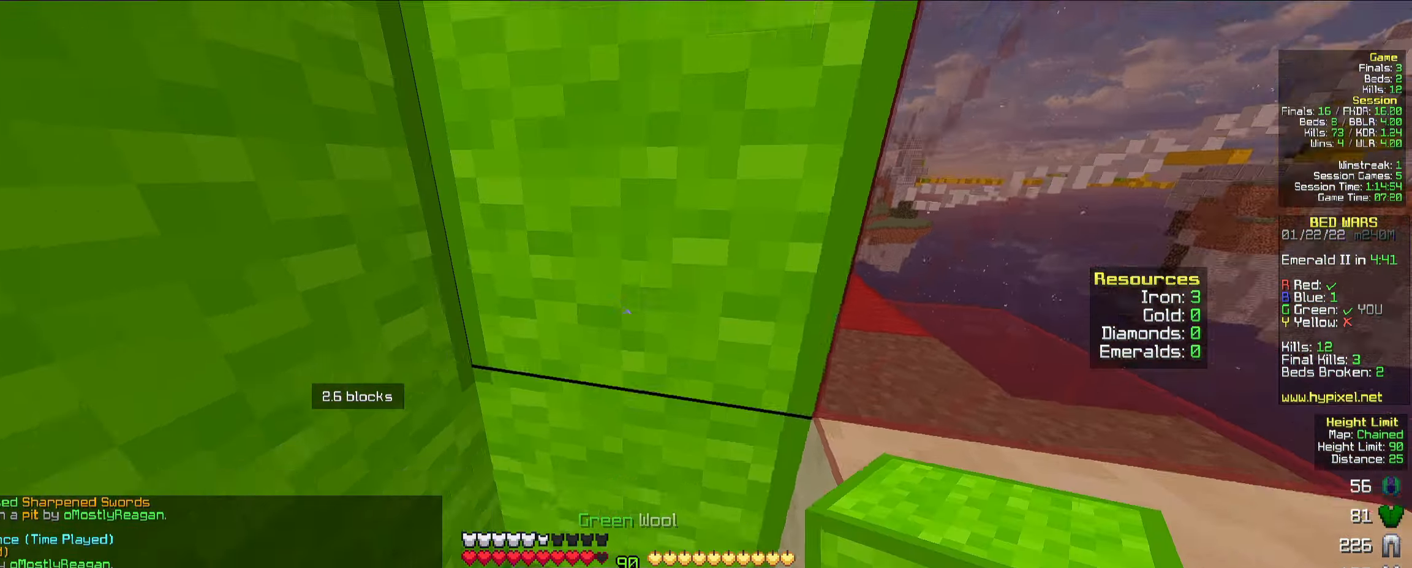
{"keys": [], "mouse": ["left"], "events": [[66, "mouse_right", "up"], [133, "mouse_left", "down"]]}
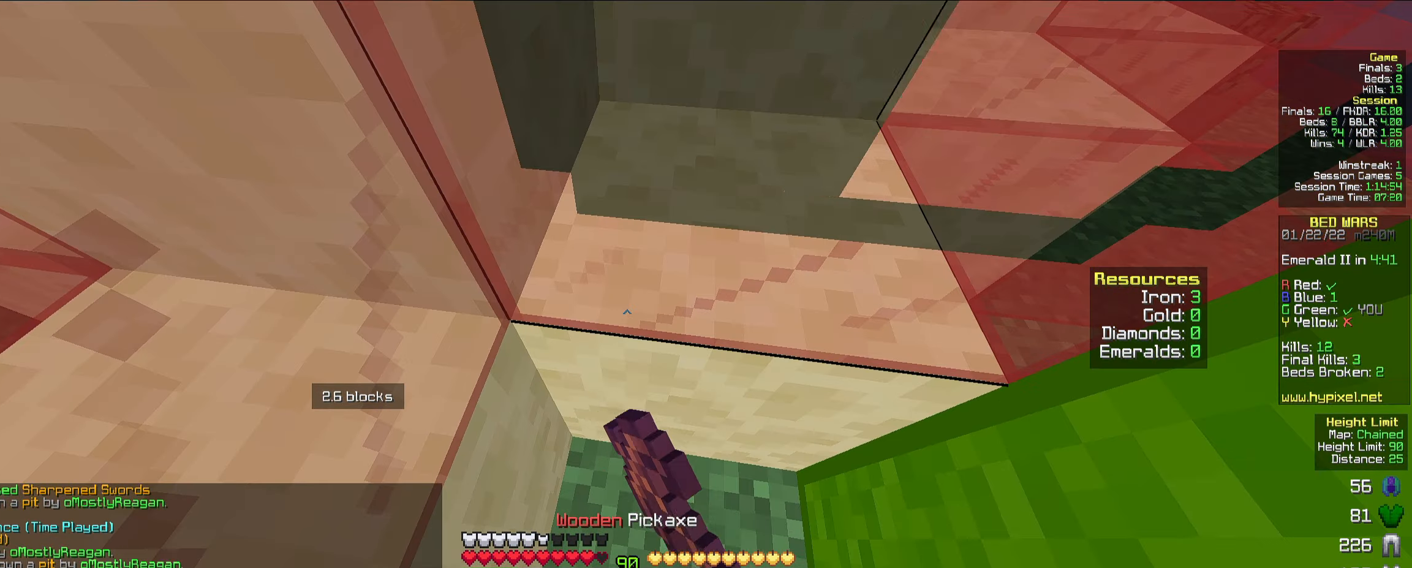
{"keys": [], "mouse": ["left"], "events": []}
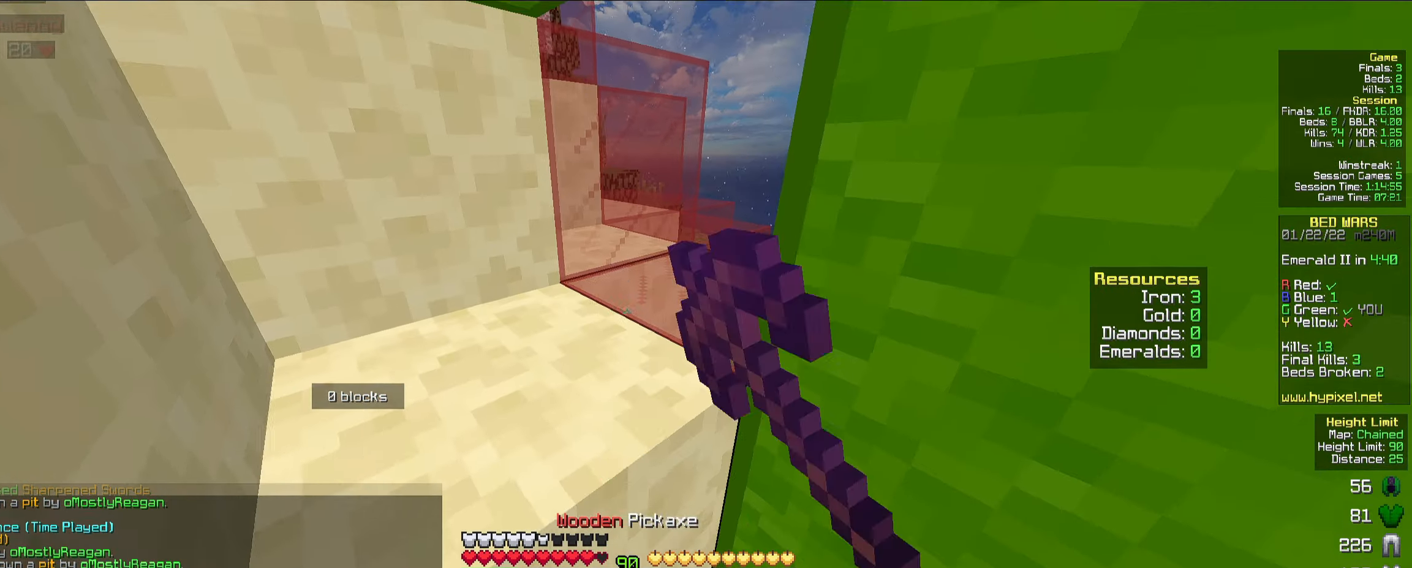
{"keys": ["s"], "mouse": ["left"], "events": [[183, "mouse_right", "down"], [233, "mouse_left", "up"], [350, "mouse_right", "up"], [383, "mouse_left", "down"], [467, "s", "down"]]}
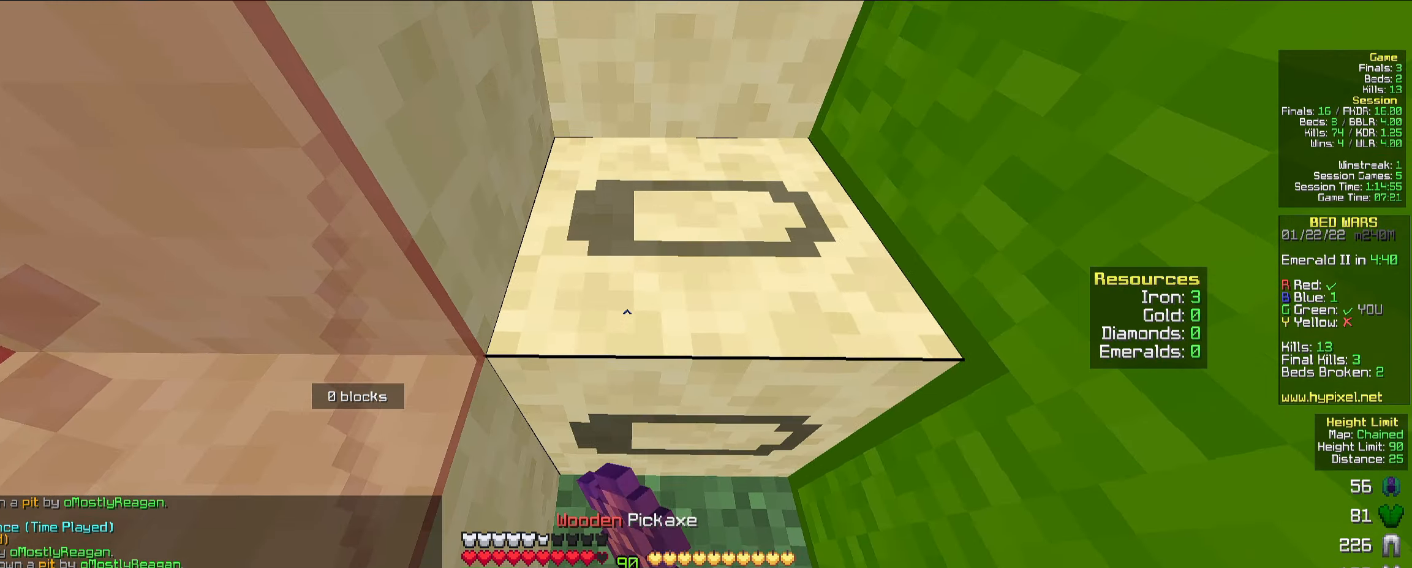
{"keys": ["d"], "mouse": ["left"], "events": [[217, "s", "up"], [283, "d", "down"]]}
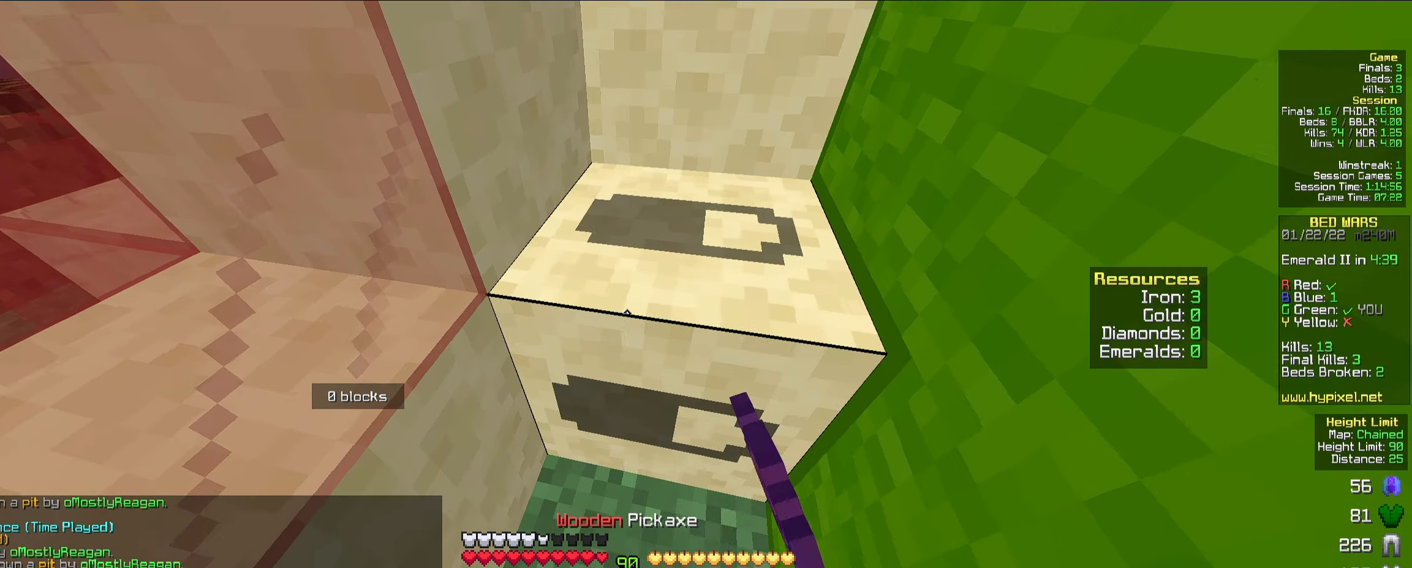
{"keys": ["w"], "mouse": ["left"], "events": [[50, "d", "up"], [300, "w", "down"]]}
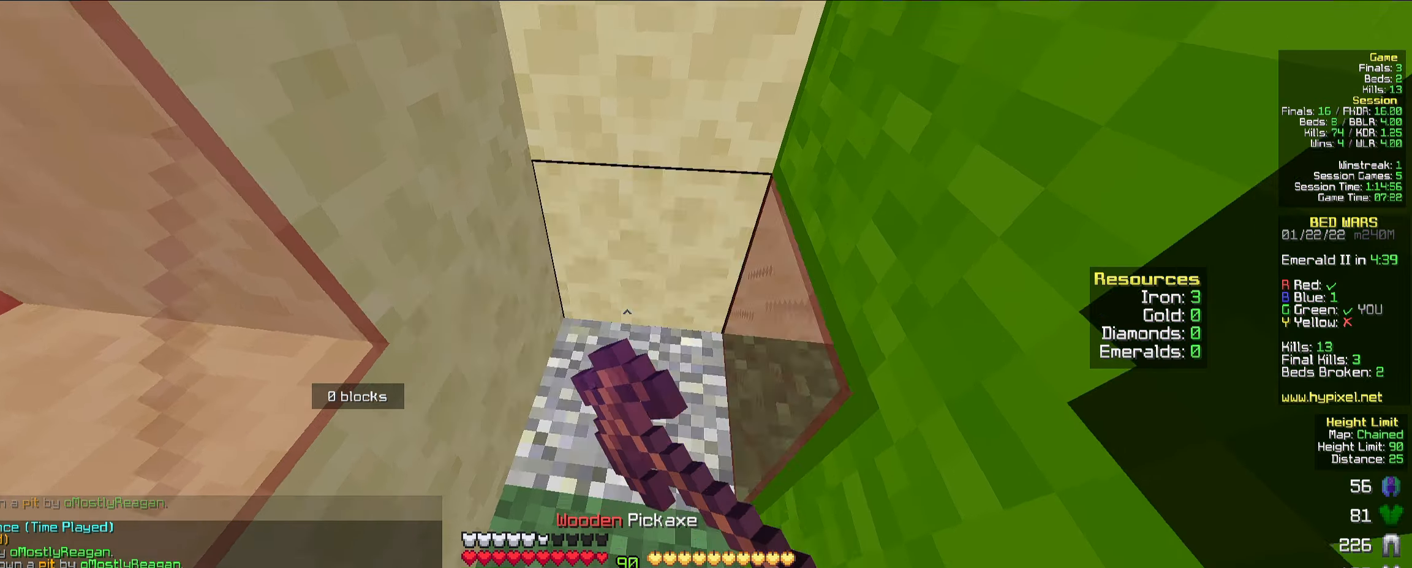
{"keys": ["s"], "mouse": ["right"], "events": [[50, "a", "down"], [233, "w", "up"], [283, "mouse_left", "up"], [283, "s", "down"], [300, "mouse_right", "down"], [367, "a", "up"]]}
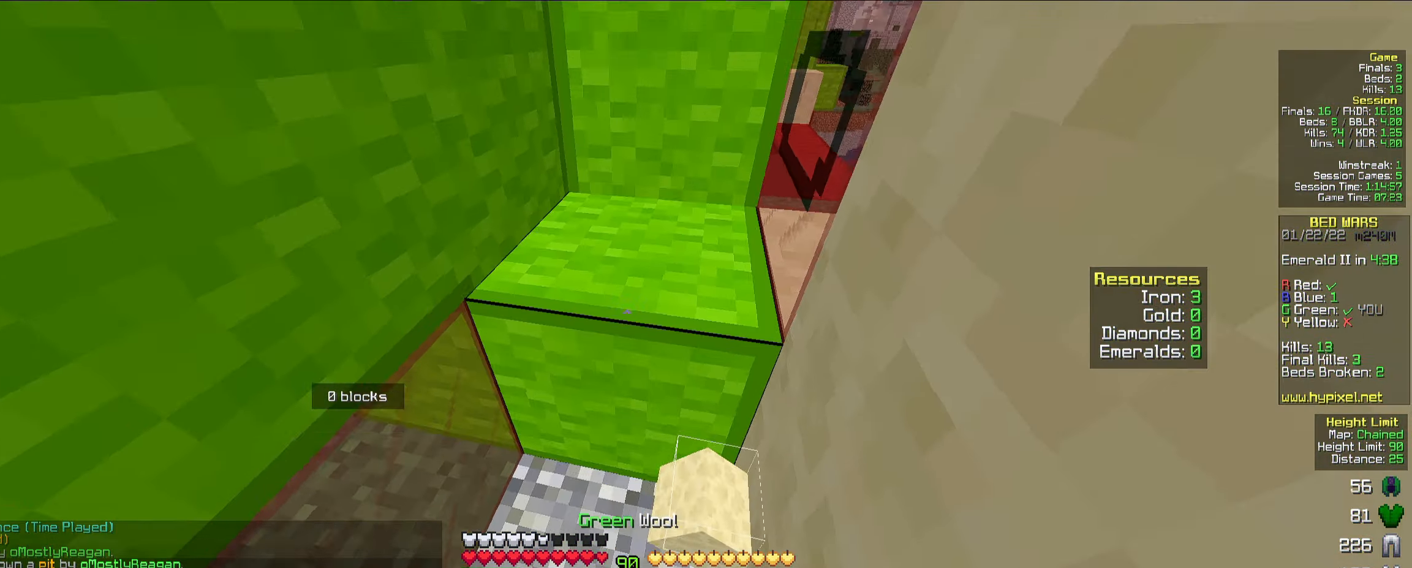
{"keys": [], "mouse": ["left"], "events": [[267, "mouse_right", "up"], [333, "mouse_left", "down"], [467, "s", "up"]]}
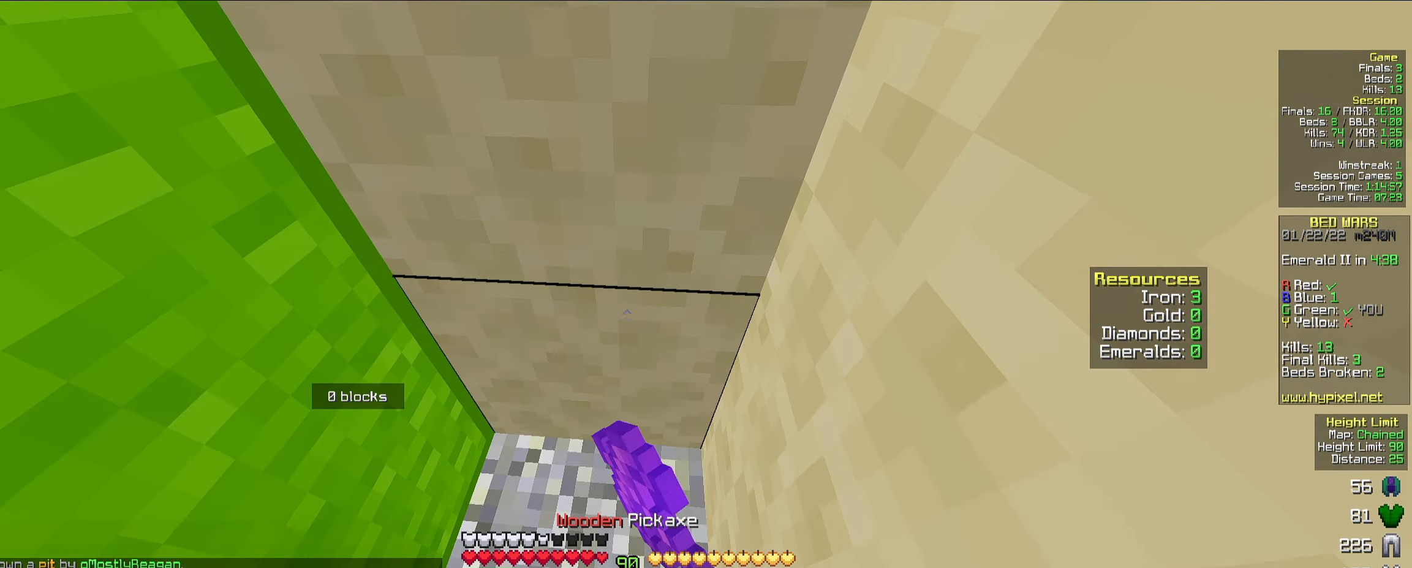
{"keys": ["a", "s"], "mouse": ["left"], "events": [[117, "s", "down"], [233, "a", "down"]]}
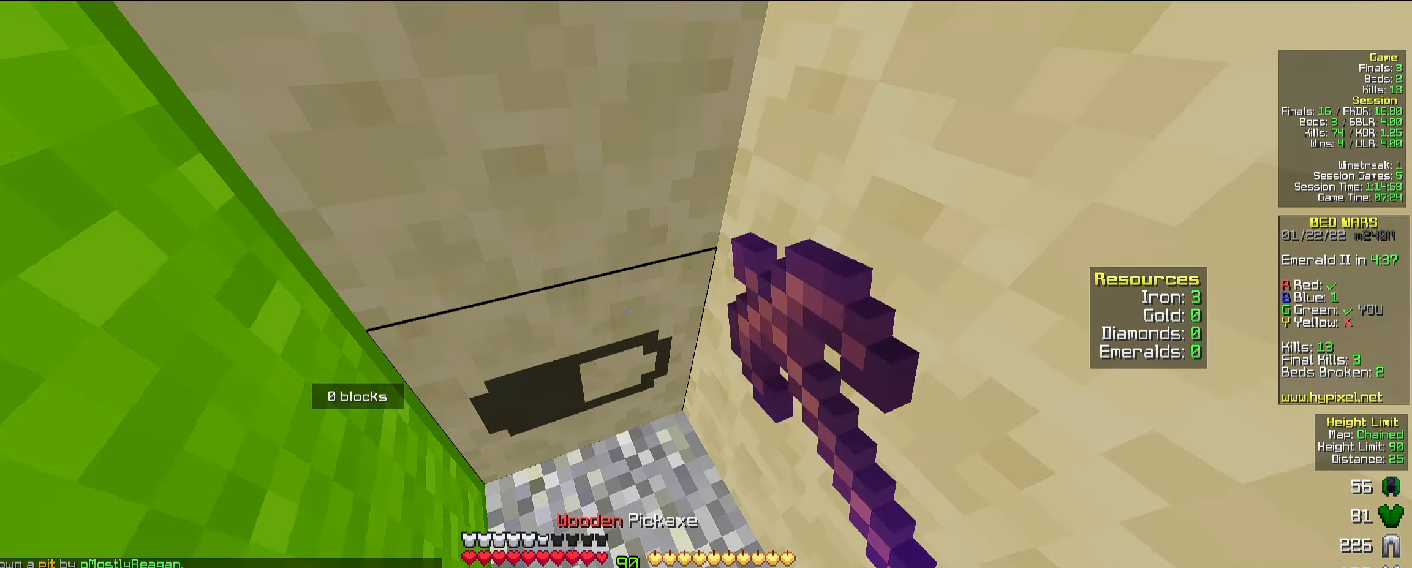
{"keys": [], "mouse": ["left"], "events": [[133, "a", "up"], [167, "s", "up"]]}